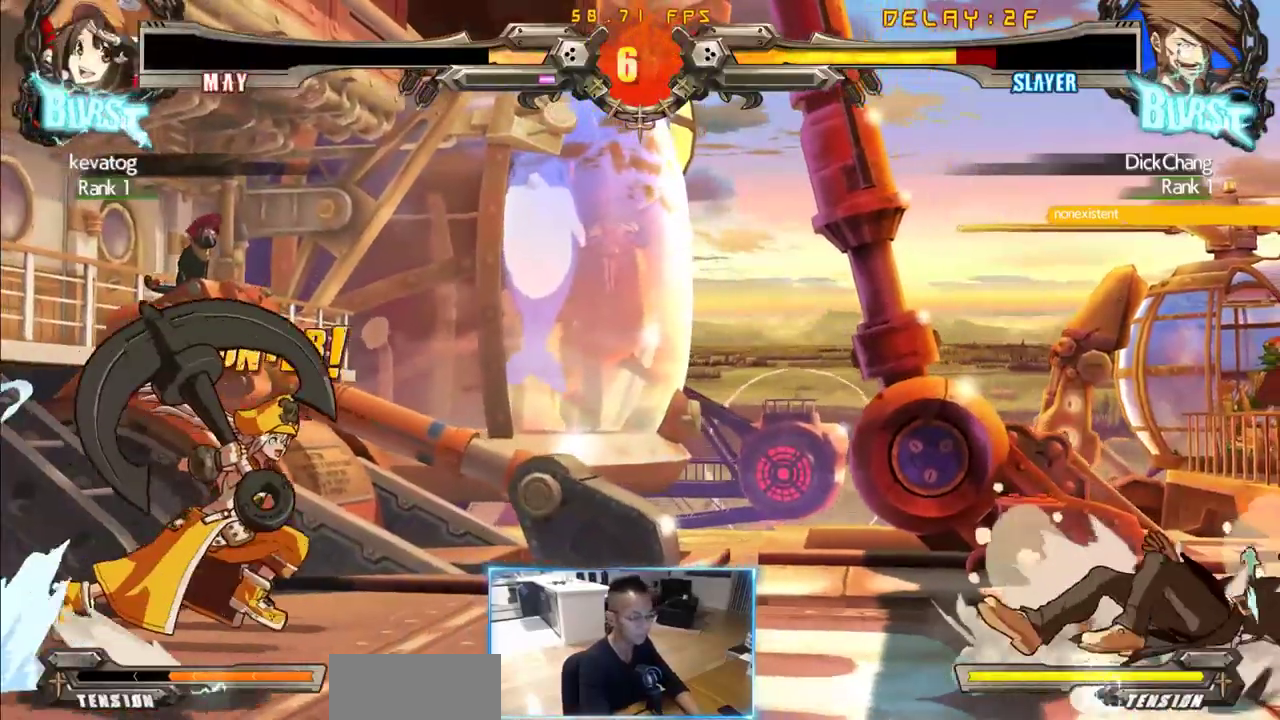
Gameplay with a controller (arcade stick); each line is a JSON object with the inputs held at the frame after it (dt_ms = milliseconds from this image to that frame). "events" lists button and stick changes between this image and that frame as [ms after this image, input, new state], when the widget could be followed in between. Not read: L3 R3 S other_buttons.
{"dt_ms": 500, "buttons": ["DPAD_LEFT"], "events": [[283, "DPAD_RIGHT", "up"], [466, "DPAD_LEFT", "down"]]}
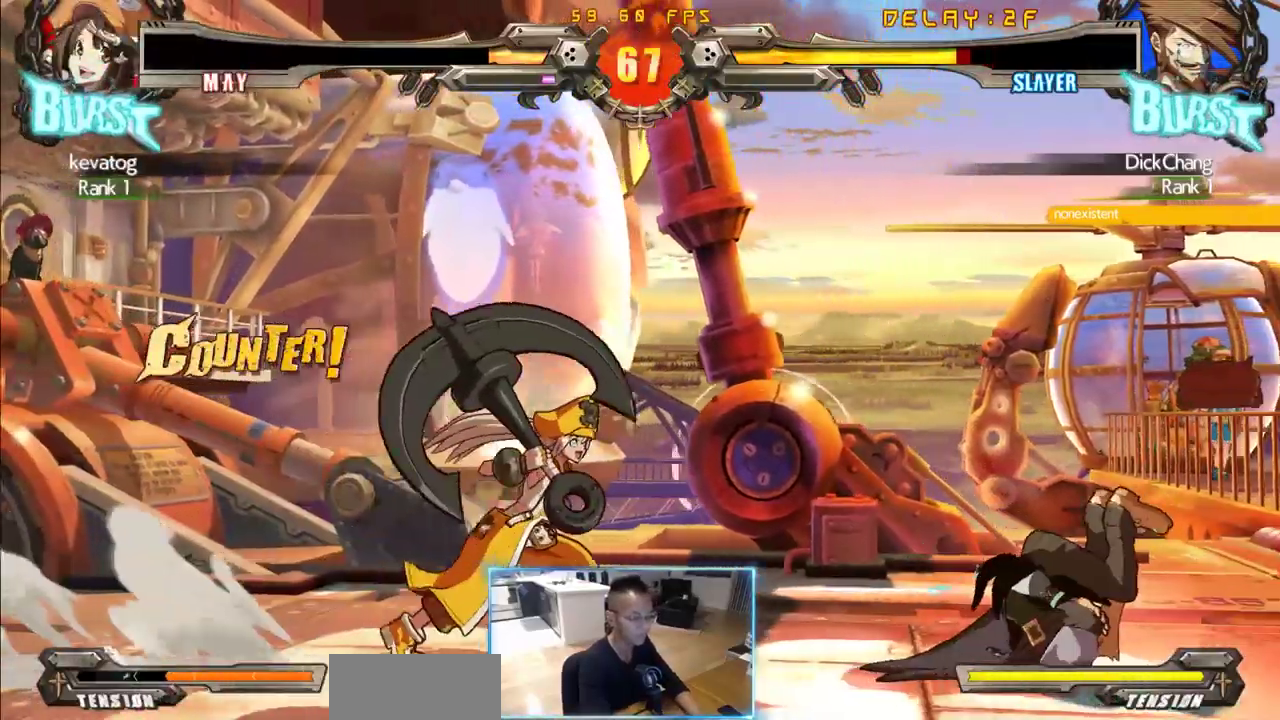
{"dt_ms": 500, "buttons": []}
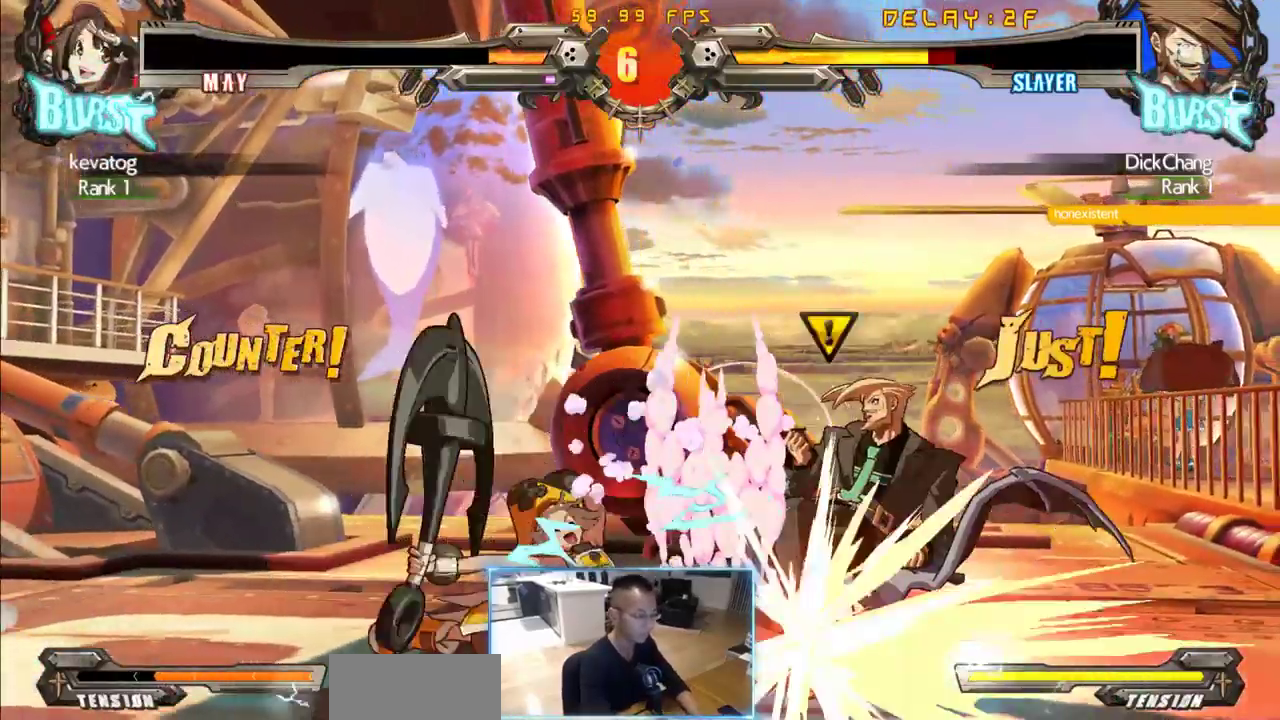
{"dt_ms": 500, "buttons": ["DPAD_DOWN", "DPAD_RIGHT"], "events": [[216, "DPAD_RIGHT", "down"], [400, "DPAD_DOWN", "down"]]}
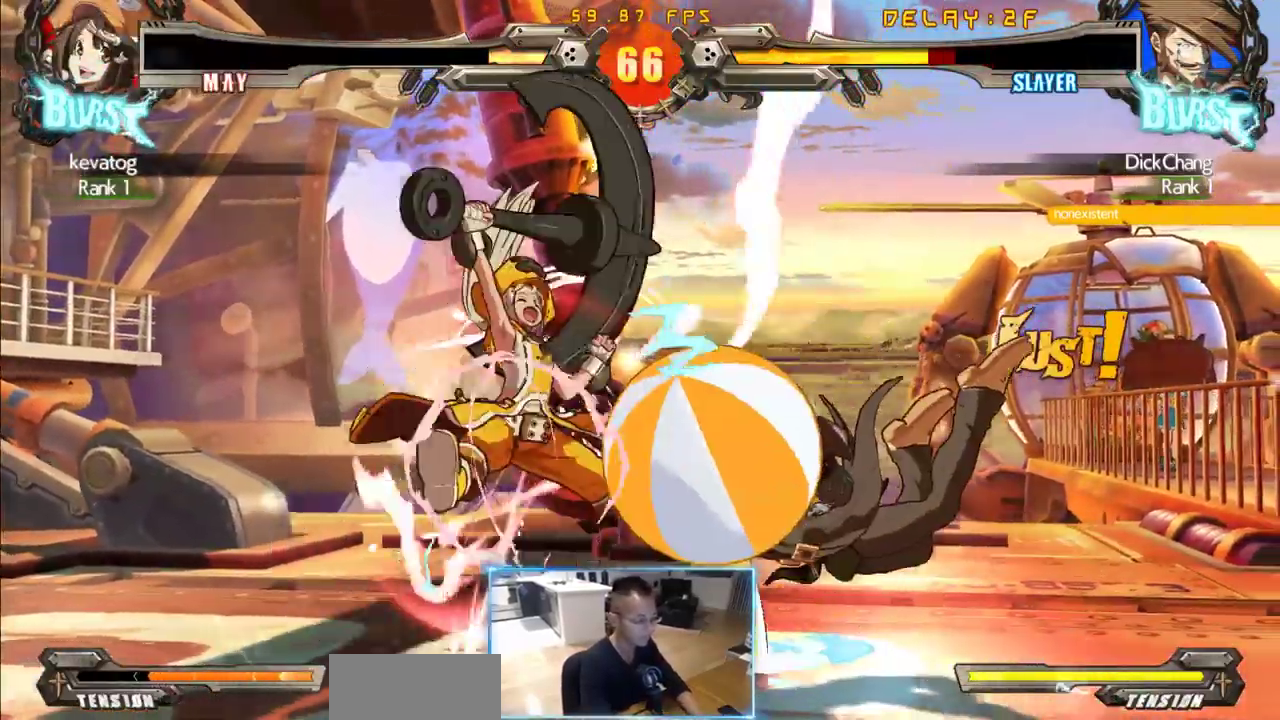
{"dt_ms": 500, "buttons": ["DPAD_DOWN", "DPAD_RIGHT"], "events": []}
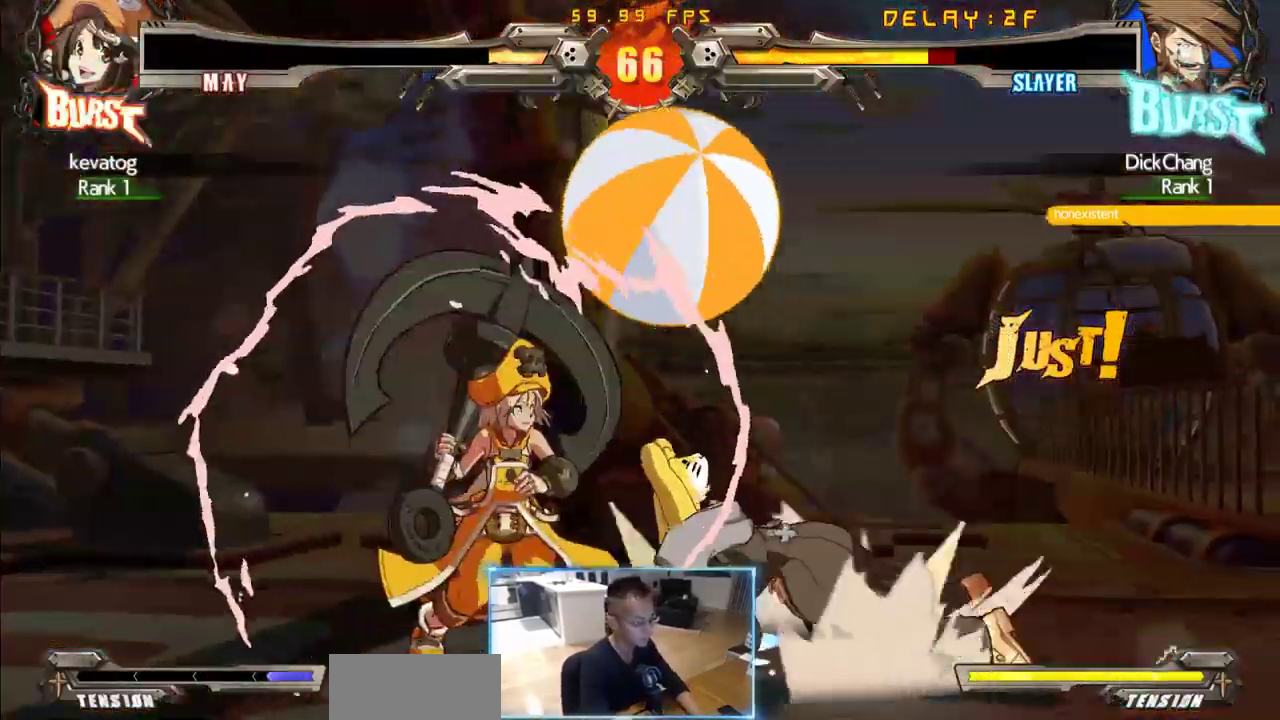
{"dt_ms": 1000, "buttons": ["DPAD_RIGHT"]}
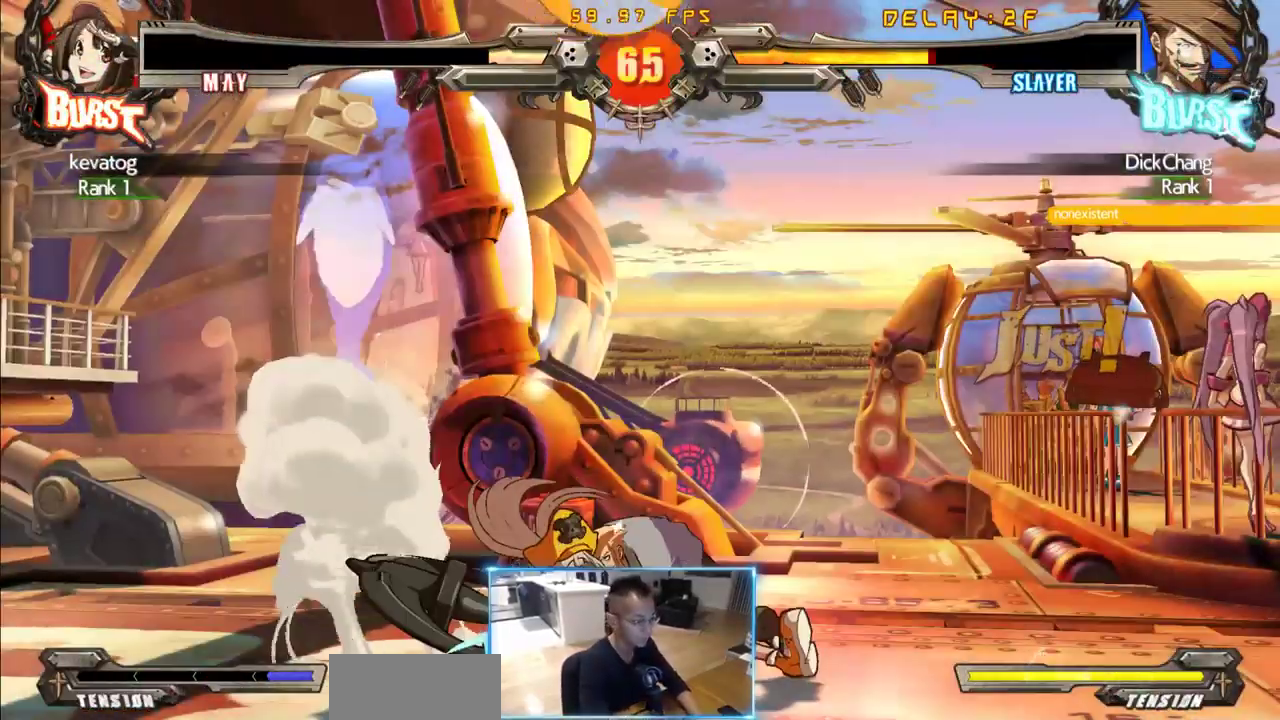
{"dt_ms": 500, "buttons": ["DPAD_RIGHT"], "events": [[50, "DPAD_DOWN", "down"], [233, "DPAD_DOWN", "up"]]}
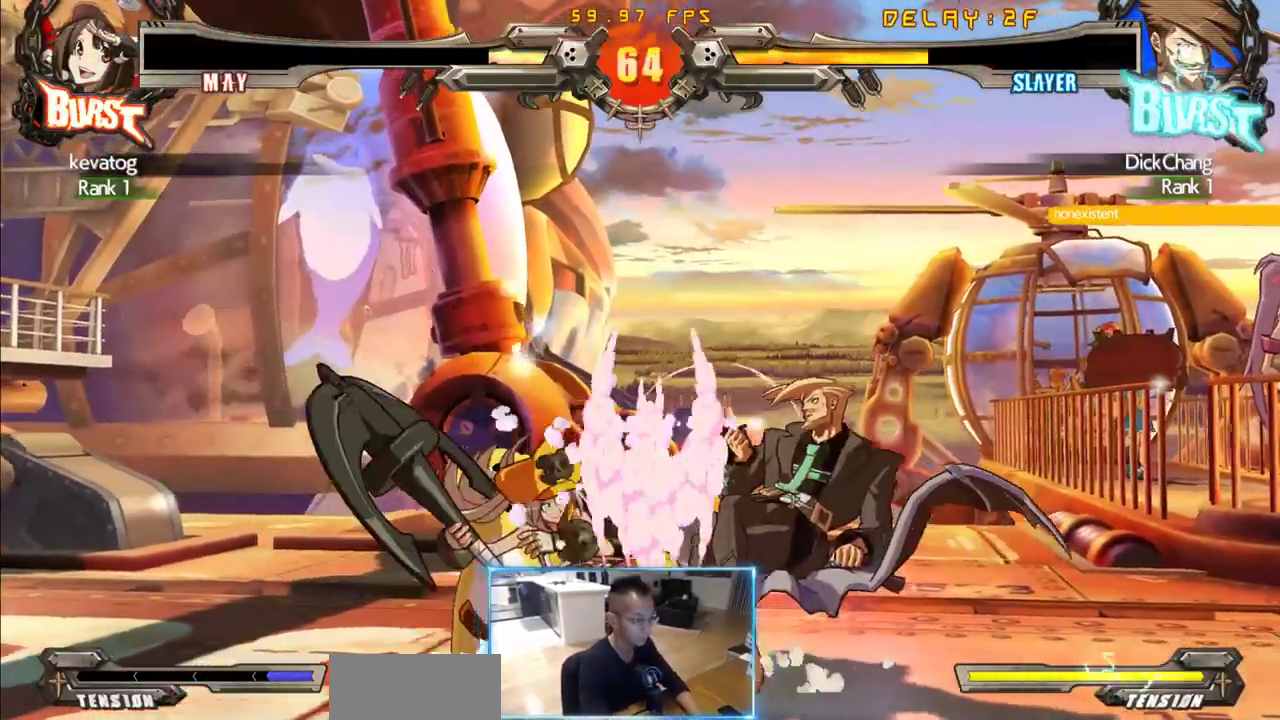
{"dt_ms": 500, "buttons": ["DPAD_DOWN", "DPAD_RIGHT"], "events": [[250, "DPAD_DOWN", "down"]]}
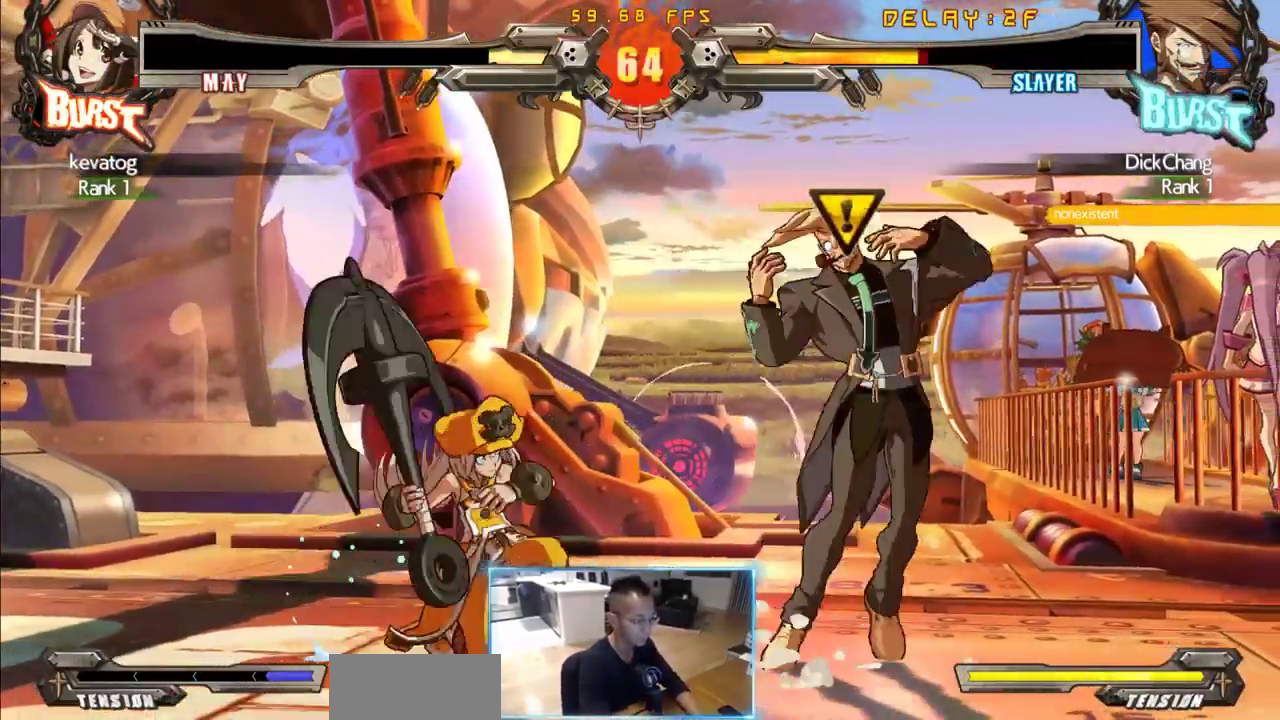
{"dt_ms": 500, "buttons": ["DPAD_DOWN", "DPAD_RIGHT"], "events": []}
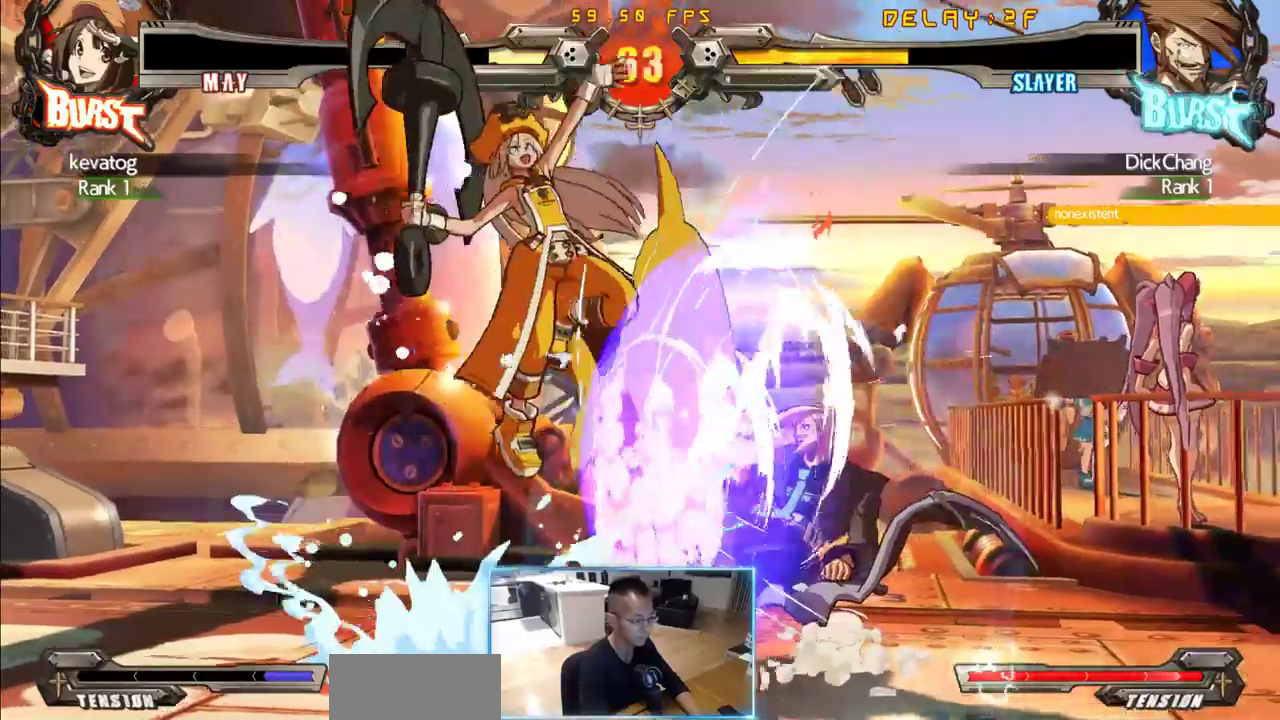
{"dt_ms": 500, "buttons": ["DPAD_LEFT"], "events": [[183, "DPAD_DOWN", "up"], [183, "DPAD_RIGHT", "up"], [333, "DPAD_LEFT", "down"]]}
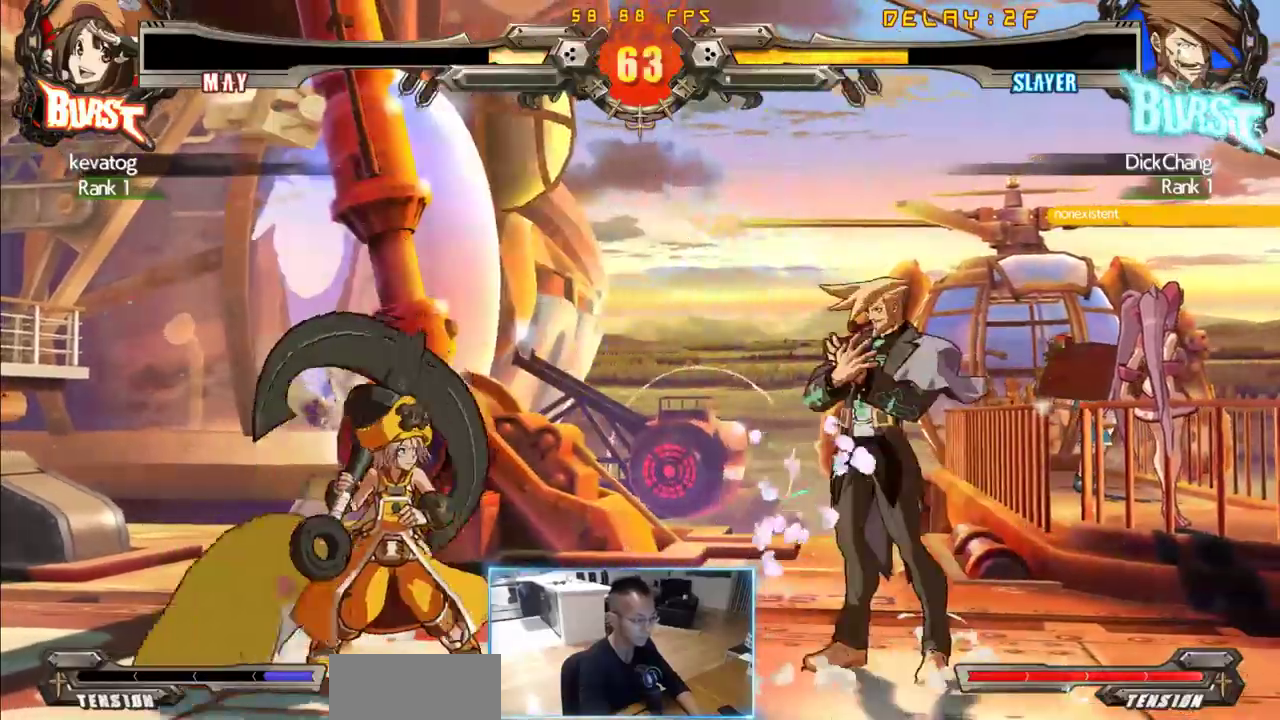
{"dt_ms": 1000, "buttons": ["DPAD_RIGHT"]}
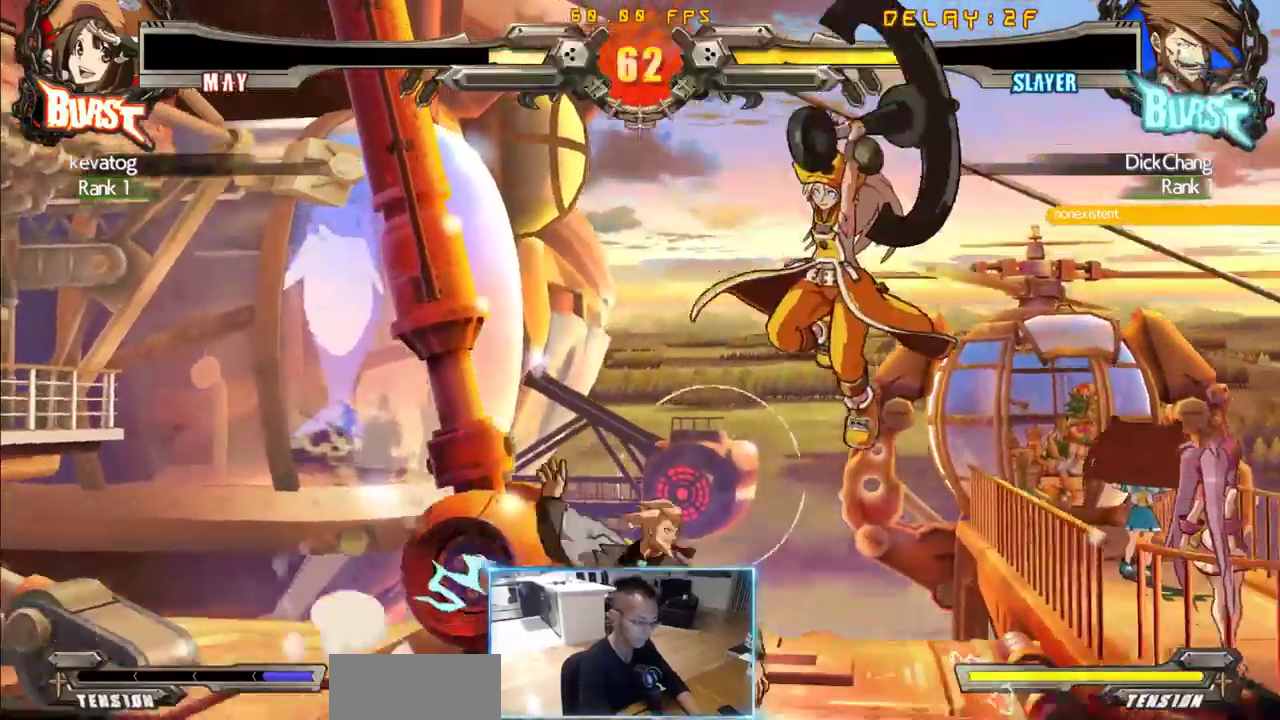
{"dt_ms": 1000, "buttons": ["DPAD_DOWN", "DPAD_LEFT"]}
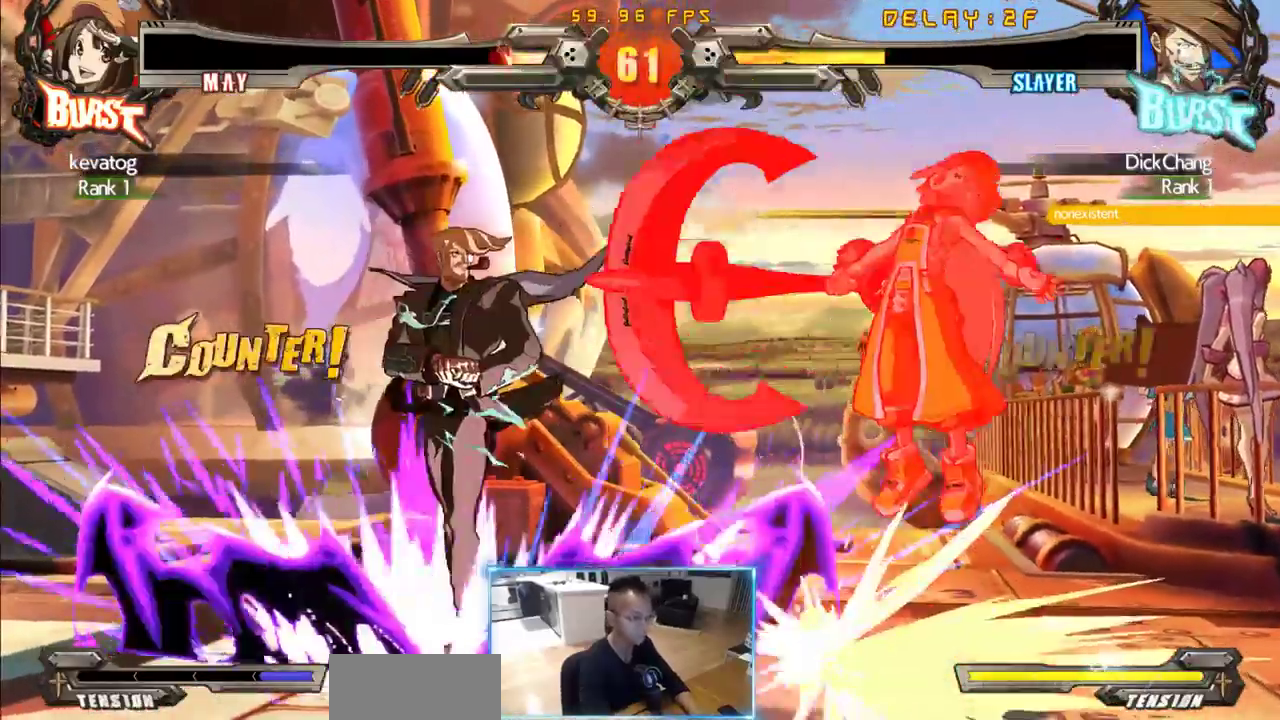
{"dt_ms": 500, "buttons": [], "events": [[166, "DPAD_DOWN", "up"], [166, "DPAD_LEFT", "up"], [266, "DPAD_DOWN", "down"], [316, "DPAD_LEFT", "down"], [366, "DPAD_DOWN", "up"], [416, "DPAD_LEFT", "up"]]}
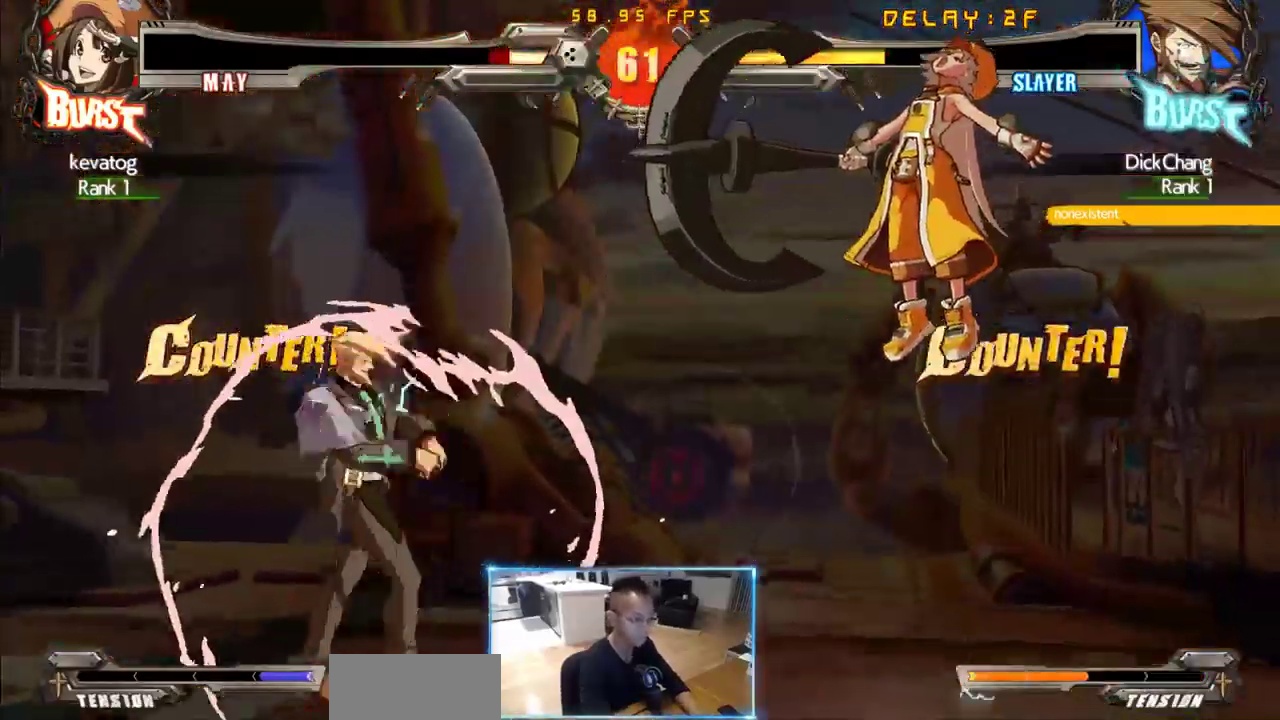
{"dt_ms": 500, "buttons": [], "events": [[416, "K", "down"], [466, "K", "up"]]}
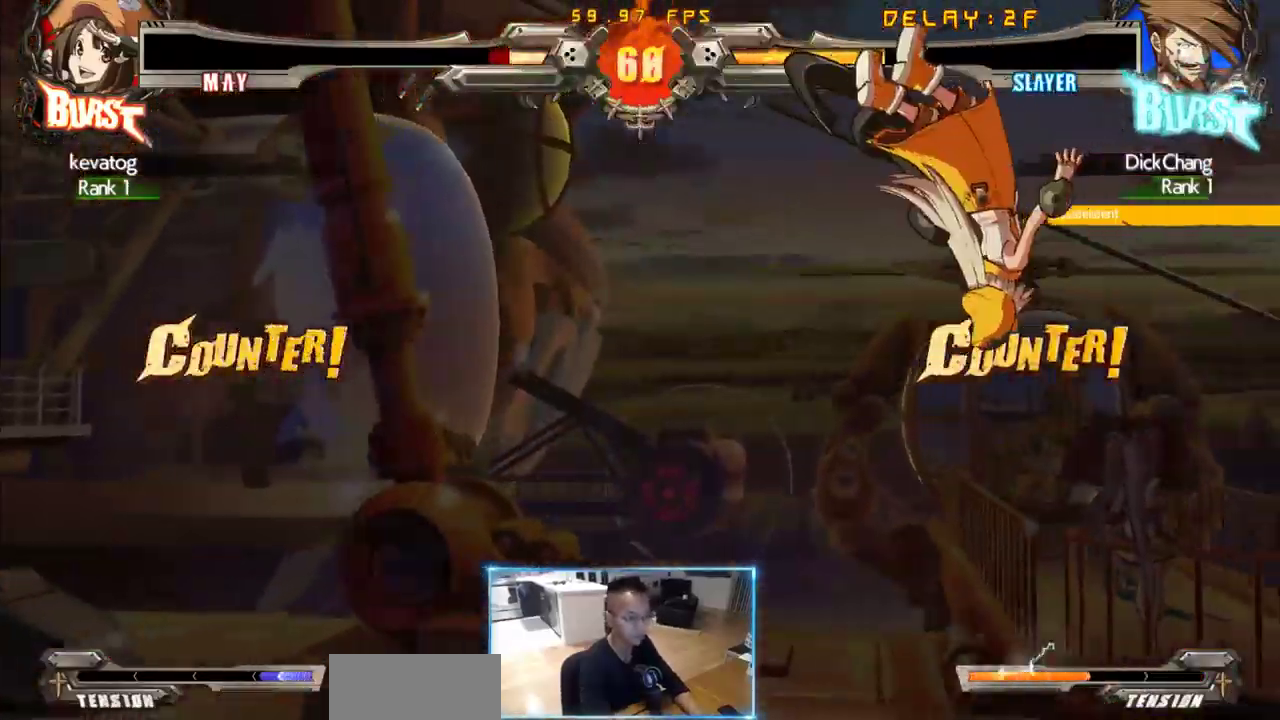
{"dt_ms": 500, "buttons": [], "events": []}
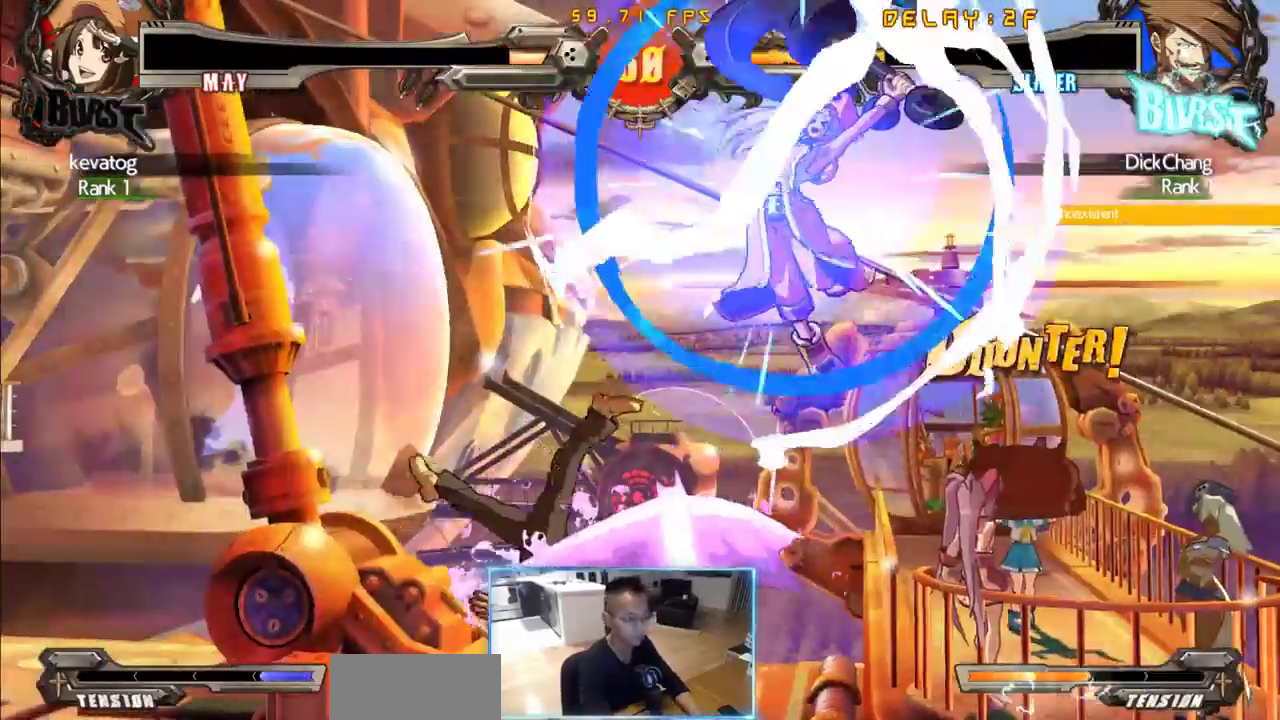
{"dt_ms": 500, "buttons": [], "events": []}
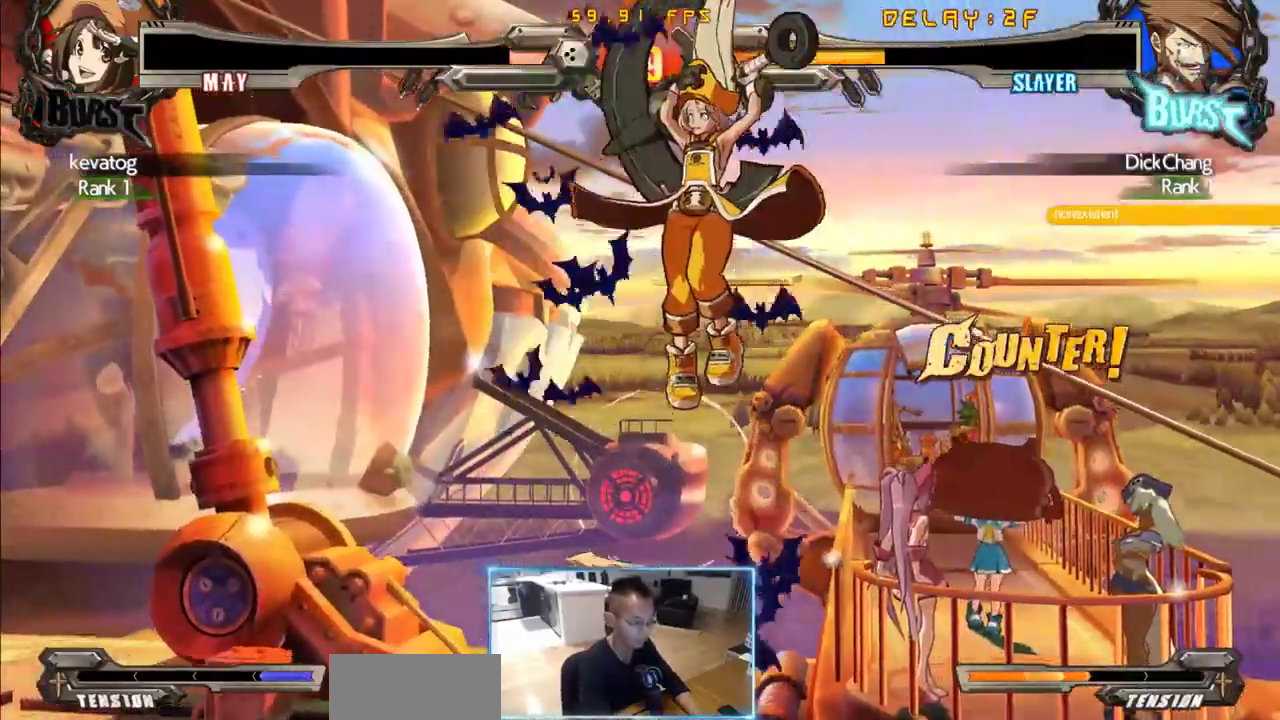
{"dt_ms": 500, "buttons": [], "events": []}
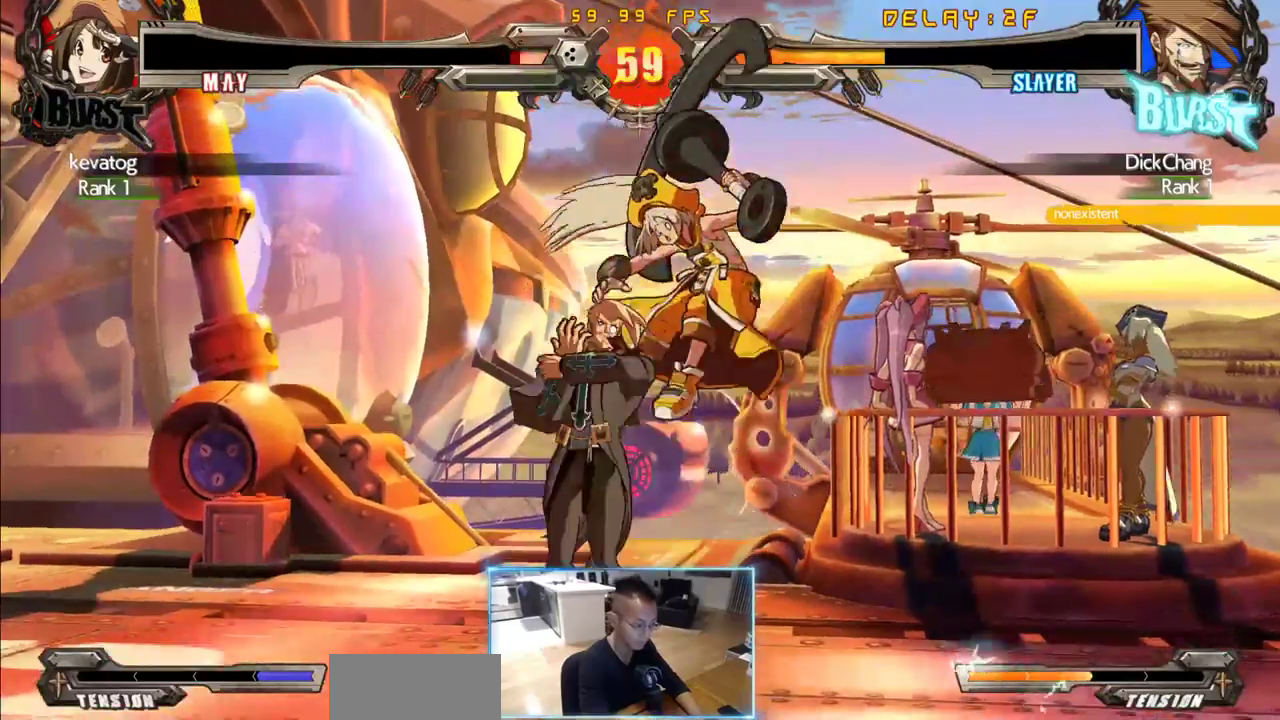
{"dt_ms": 1000, "buttons": []}
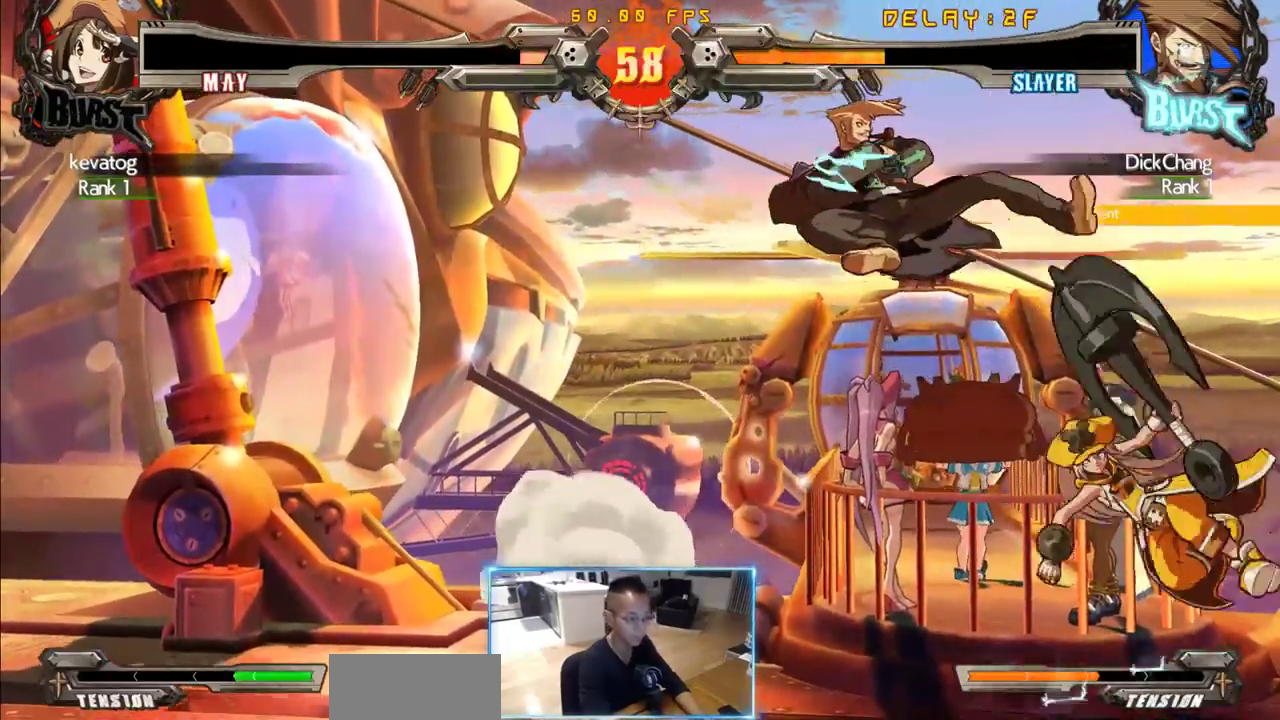
{"dt_ms": 500, "buttons": ["DPAD_DOWN", "DPAD_LEFT"], "events": [[283, "DPAD_DOWN", "down"], [283, "DPAD_LEFT", "down"]]}
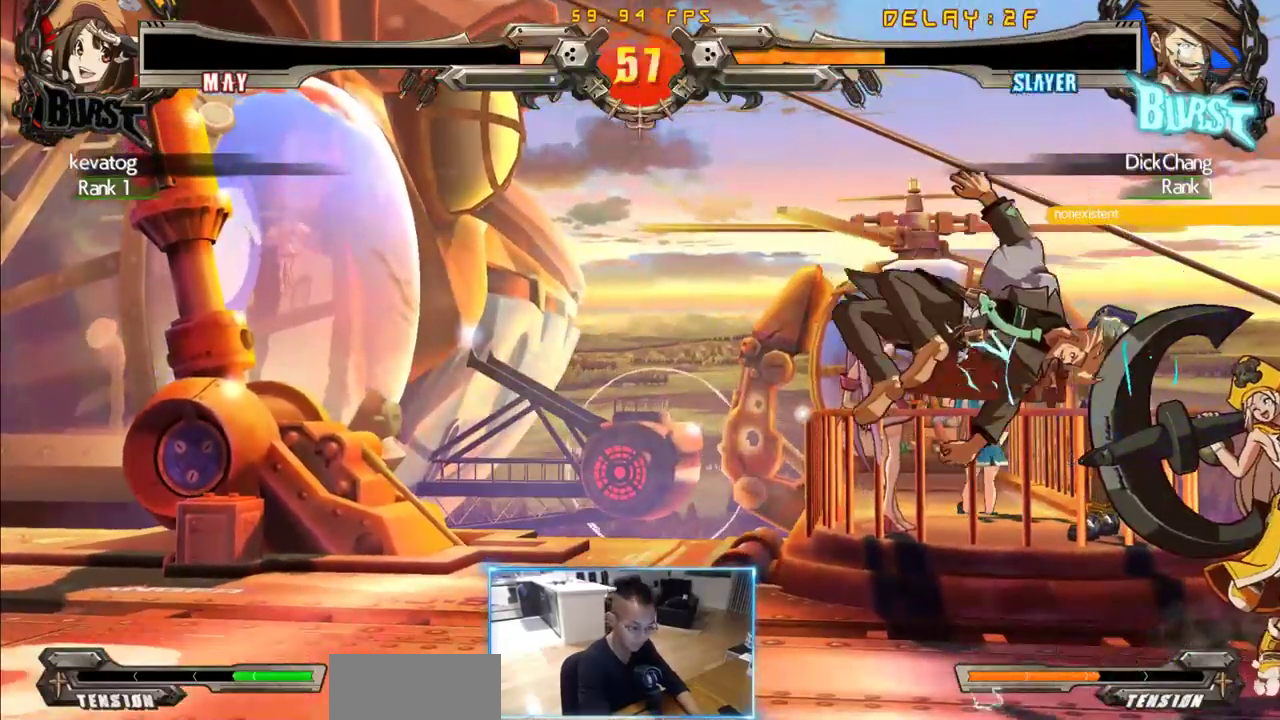
{"dt_ms": 1000, "buttons": []}
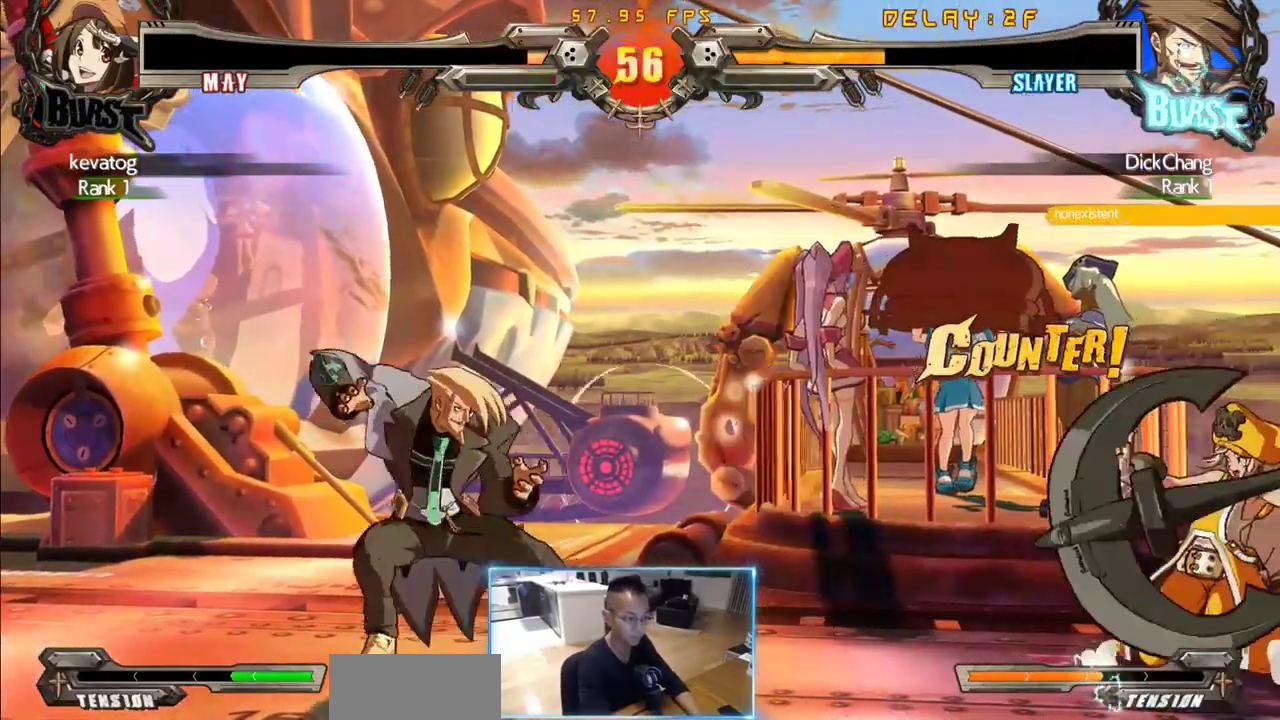
{"dt_ms": 500, "buttons": ["DPAD_DOWN"], "events": [[283, "DPAD_DOWN", "down"]]}
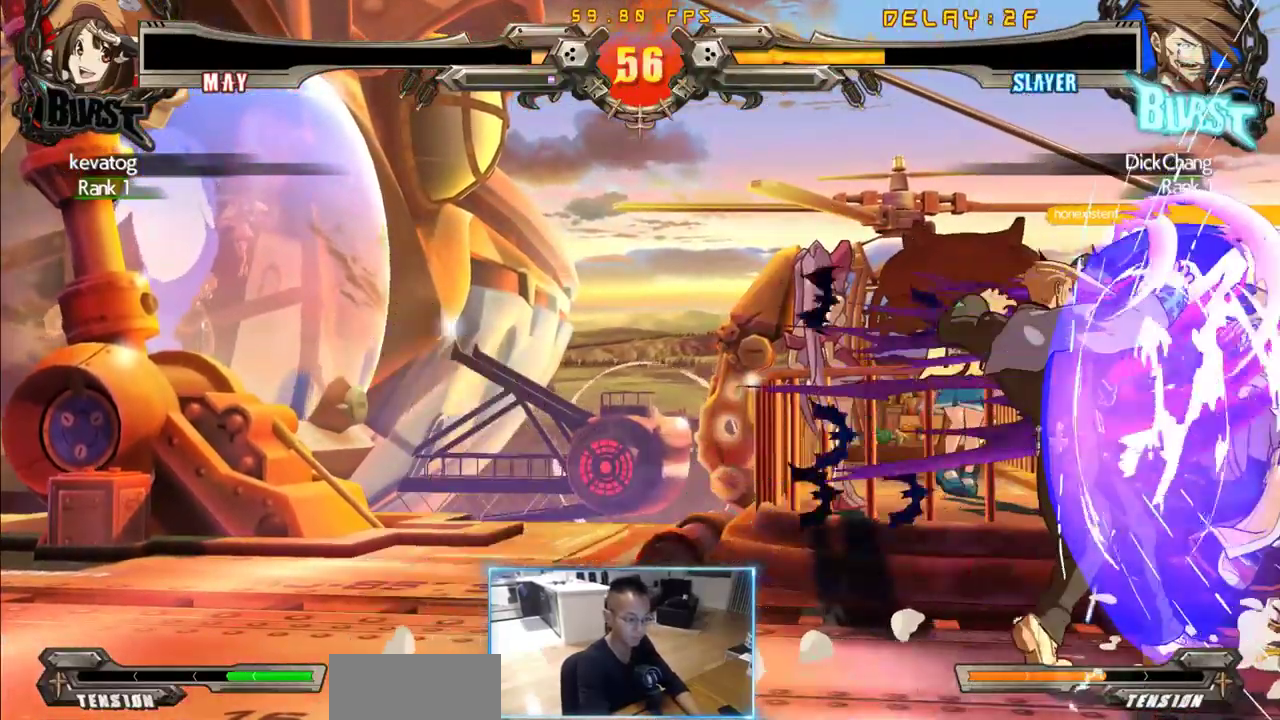
{"dt_ms": 500, "buttons": [], "events": [[250, "DPAD_RIGHT", "down"], [300, "DPAD_DOWN", "up"], [400, "DPAD_RIGHT", "up"]]}
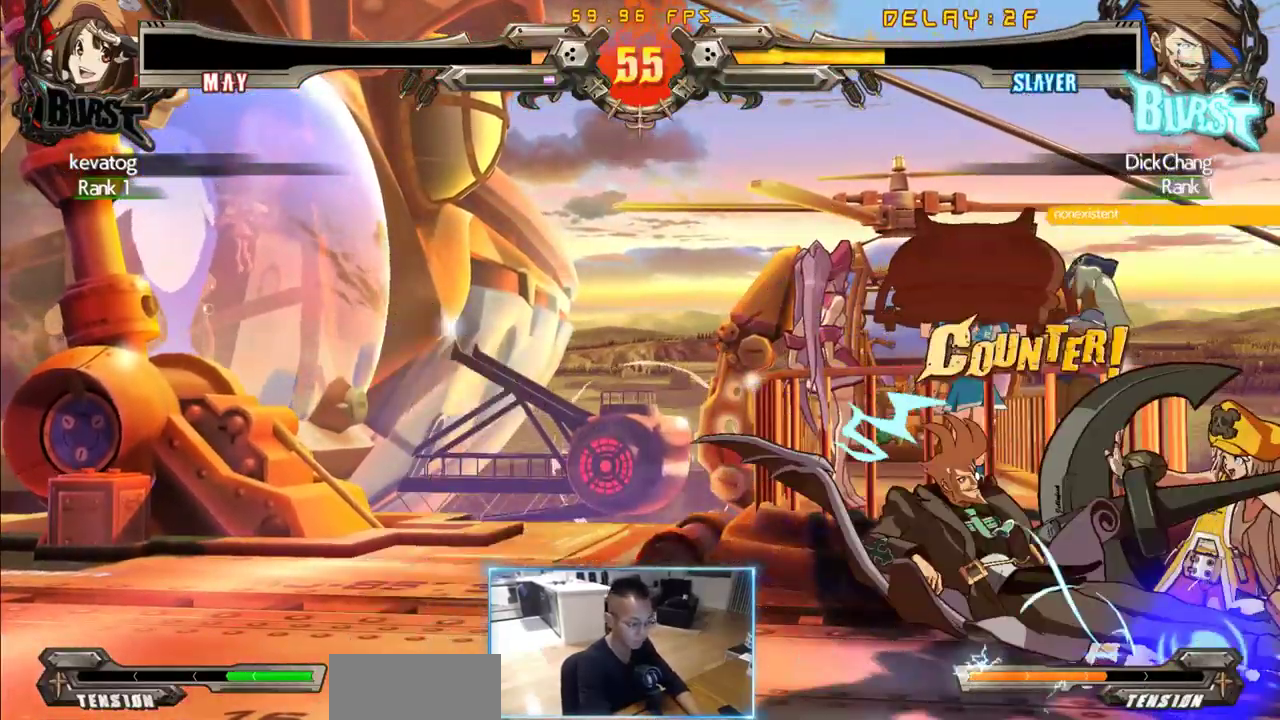
{"dt_ms": 500, "buttons": [], "events": []}